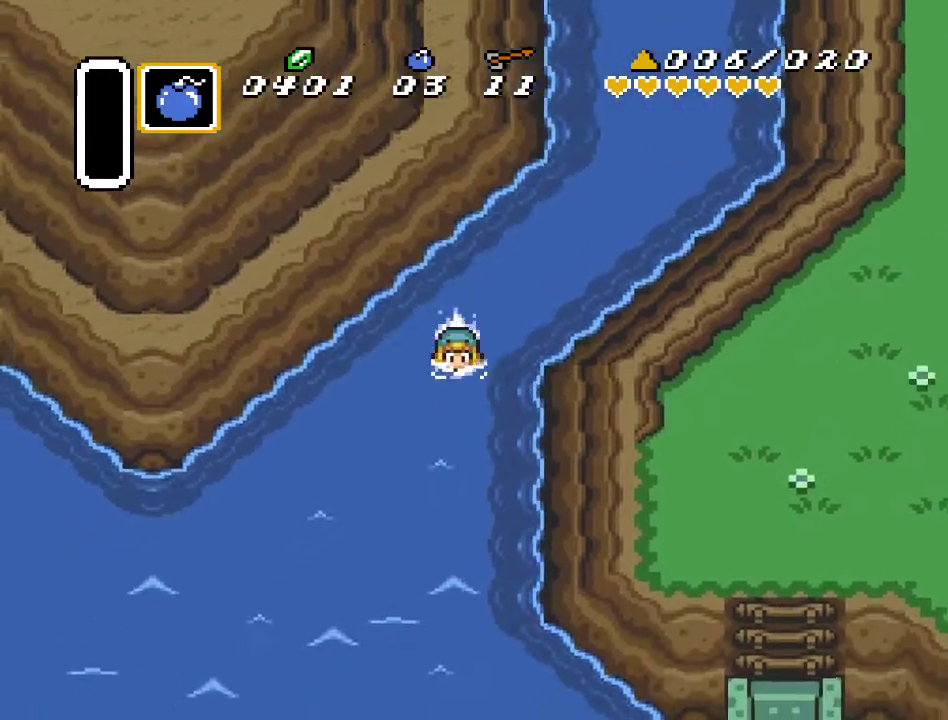
Gameplay with a controller (Nintendo layout); each line is a JSON object with the inputs held at the frame after it. "events" lists button and stick changes between this image and that frame as [ms after this image, input, new state], when the widget could be followed in between. Not read: L3 R3.
{"buttons": ["A", "DPAD_DOWN", "DPAD_RIGHT"], "events": [[17, "DPAD_LEFT", "up"], [150, "A", "up"], [233, "DPAD_RIGHT", "down"], [450, "A", "down"]]}
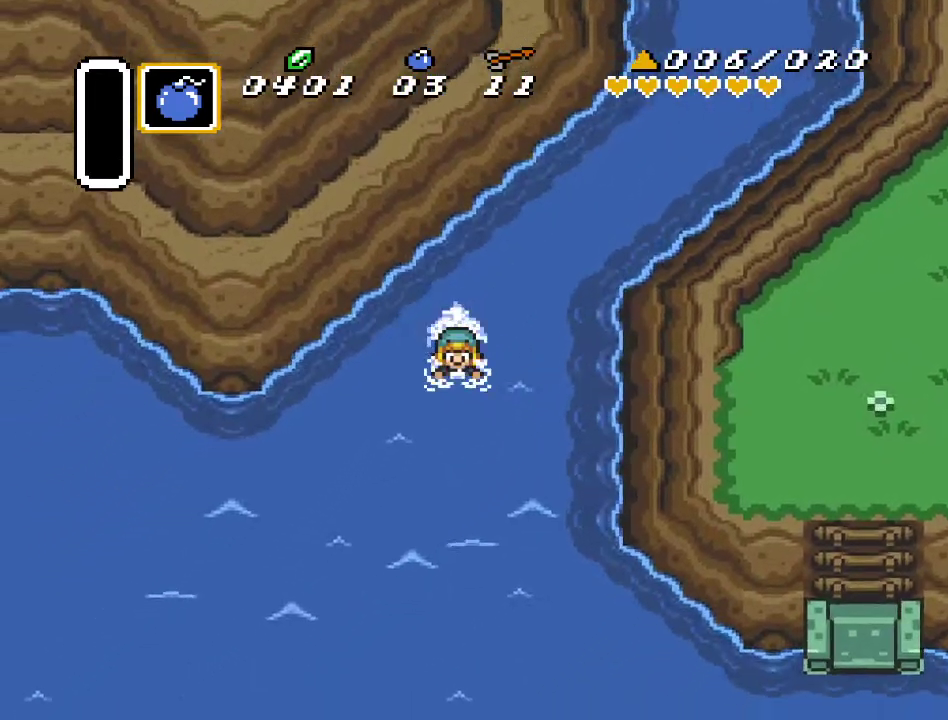
{"buttons": ["DPAD_DOWN"], "events": [[133, "A", "up"], [300, "DPAD_RIGHT", "up"]]}
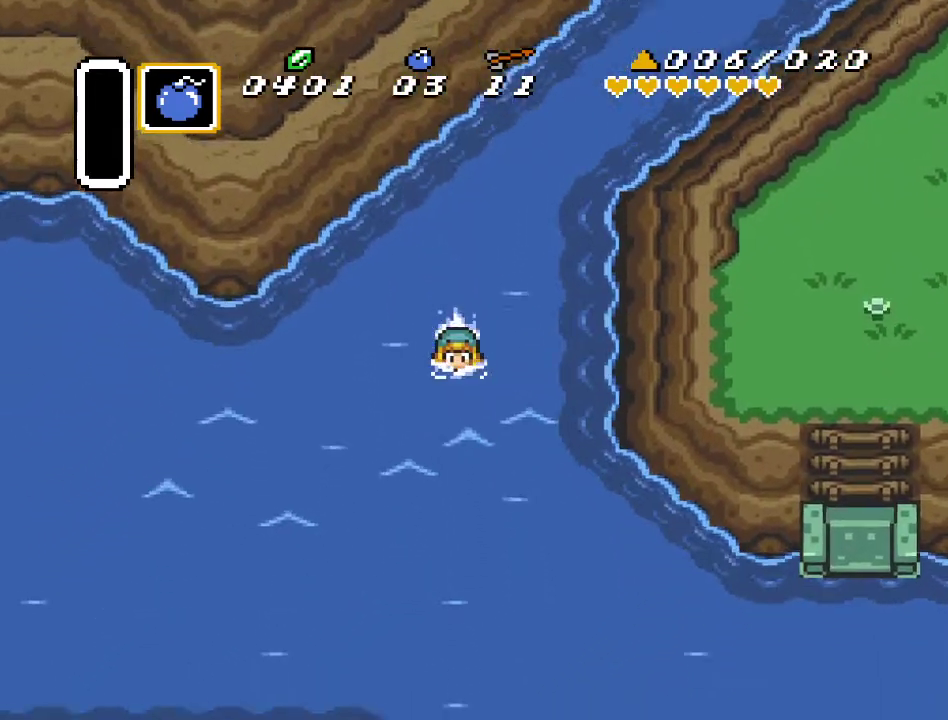
{"buttons": ["DPAD_DOWN"], "events": [[150, "A", "down"], [333, "A", "up"]]}
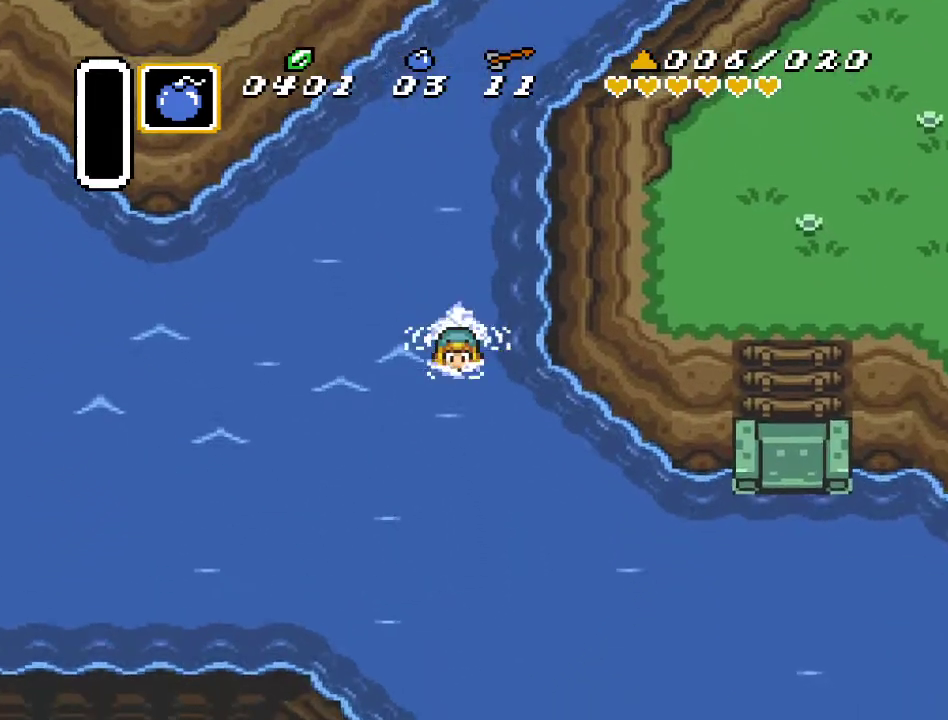
{"buttons": ["A", "DPAD_DOWN"], "events": [[400, "A", "down"]]}
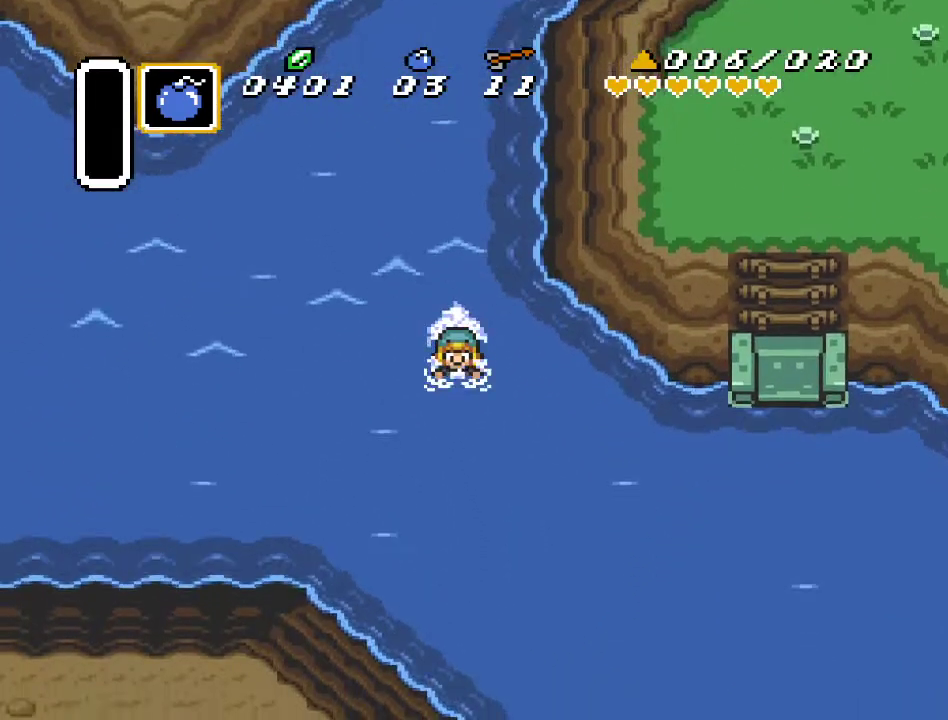
{"buttons": ["DPAD_DOWN", "DPAD_RIGHT"], "events": [[100, "A", "up"], [300, "DPAD_RIGHT", "down"]]}
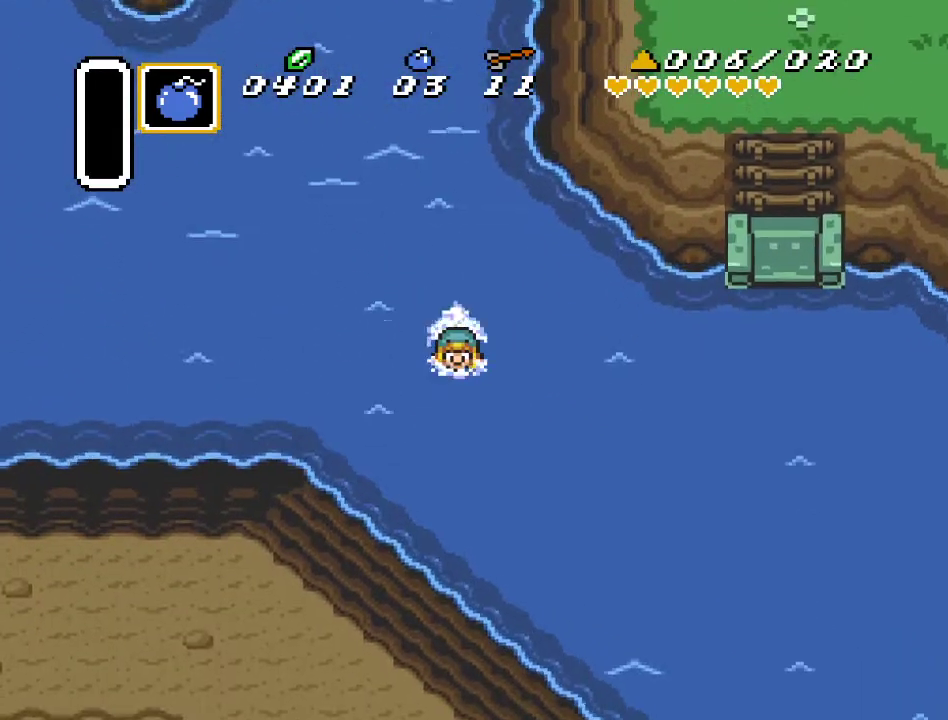
{"buttons": ["DPAD_DOWN"], "events": [[150, "A", "down"], [333, "A", "up"], [417, "DPAD_RIGHT", "up"]]}
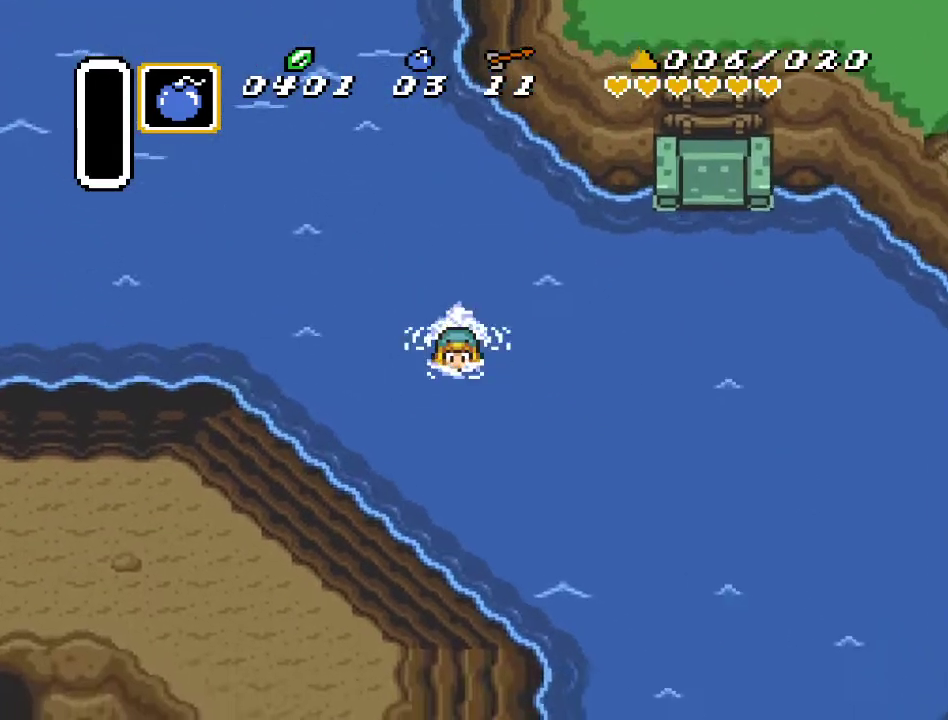
{"buttons": ["DPAD_DOWN"], "events": [[233, "A", "down"], [417, "A", "up"]]}
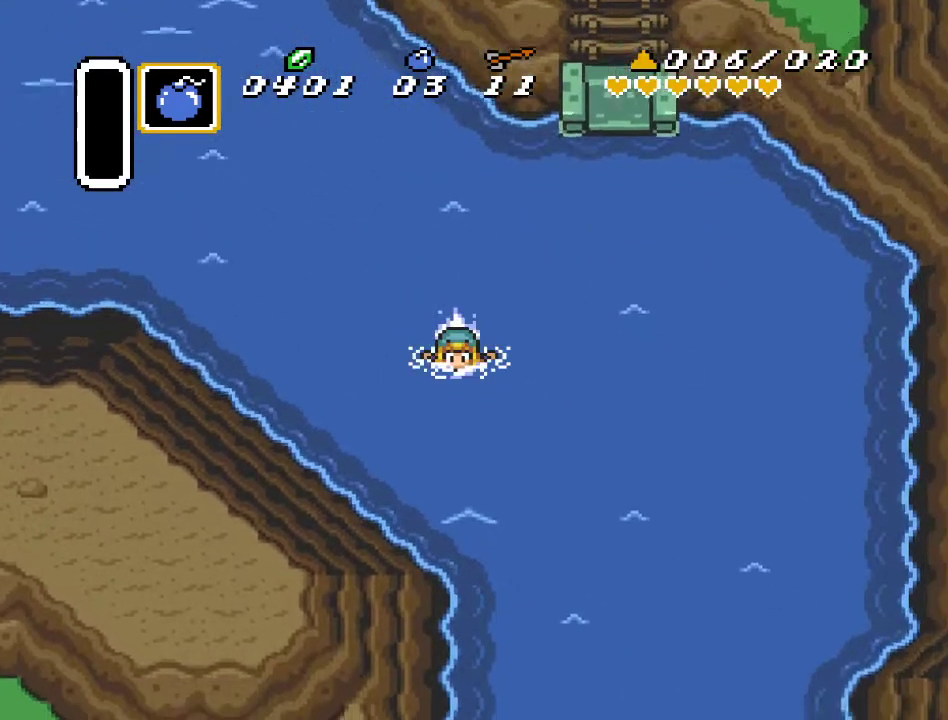
{"buttons": ["A", "DPAD_DOWN"], "events": [[433, "A", "down"]]}
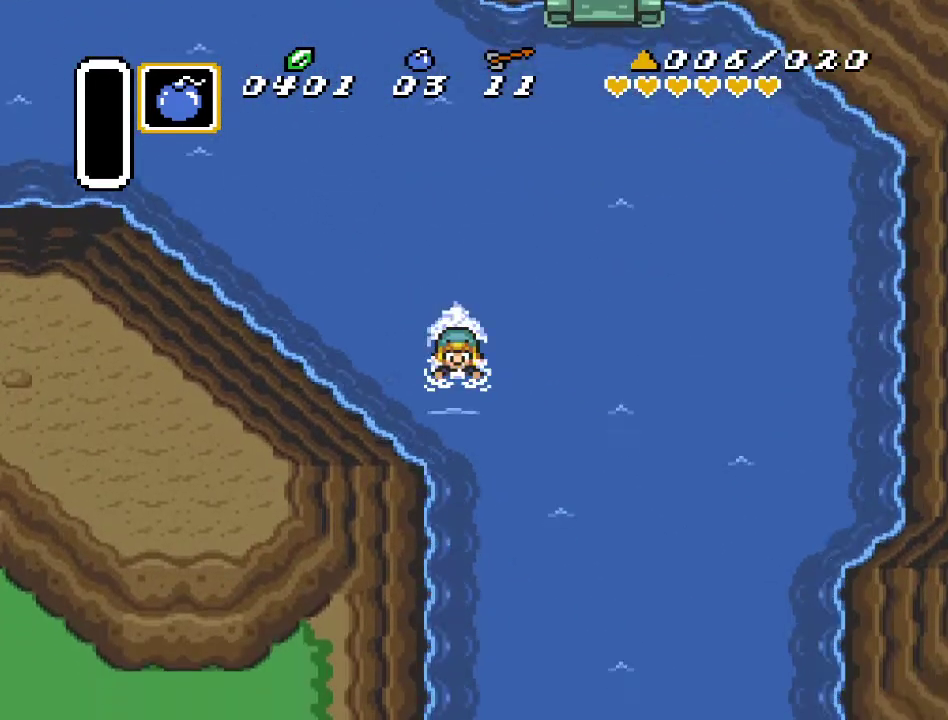
{"buttons": ["DPAD_DOWN", "DPAD_RIGHT"], "events": [[117, "A", "up"], [117, "DPAD_RIGHT", "down"]]}
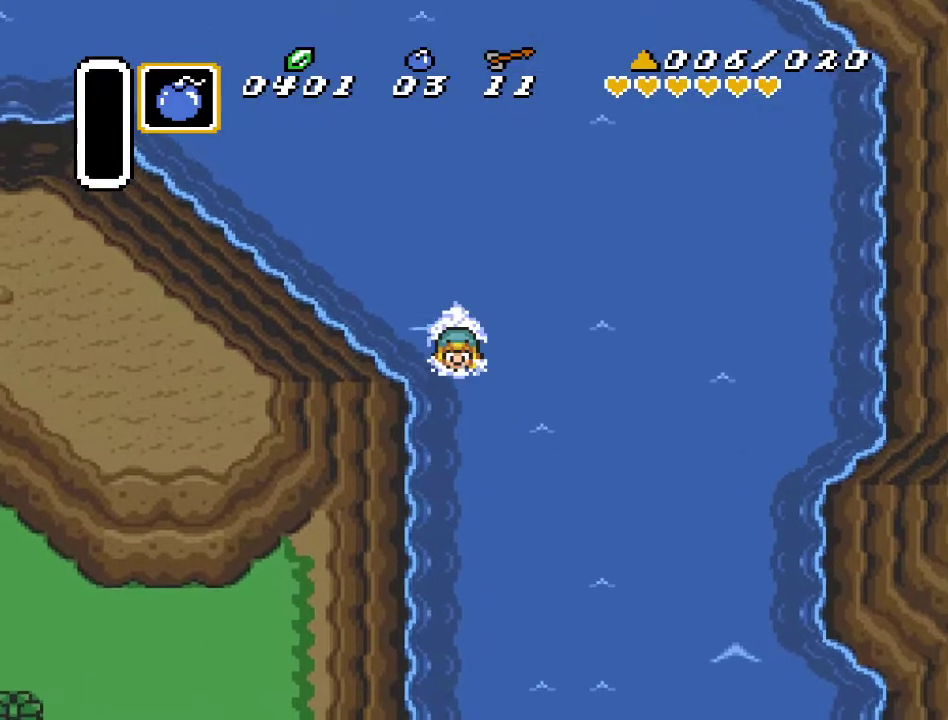
{"buttons": ["DPAD_DOWN"], "events": [[117, "A", "down"], [267, "DPAD_RIGHT", "up"], [300, "A", "up"]]}
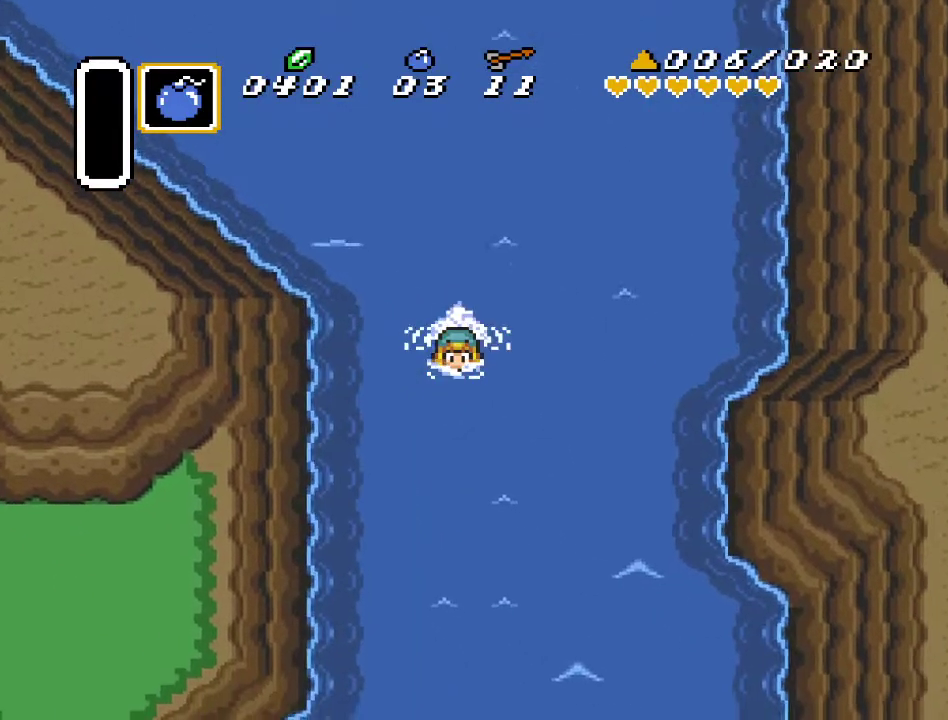
{"buttons": ["A", "DPAD_DOWN"], "events": [[367, "A", "down"]]}
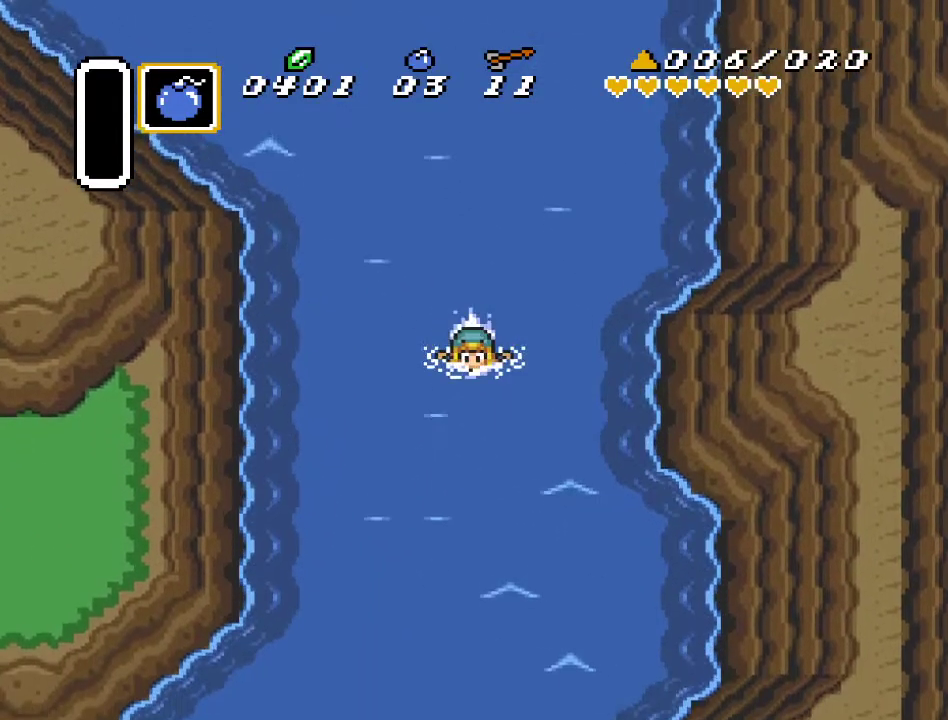
{"buttons": ["DPAD_DOWN"], "events": [[17, "A", "up"]]}
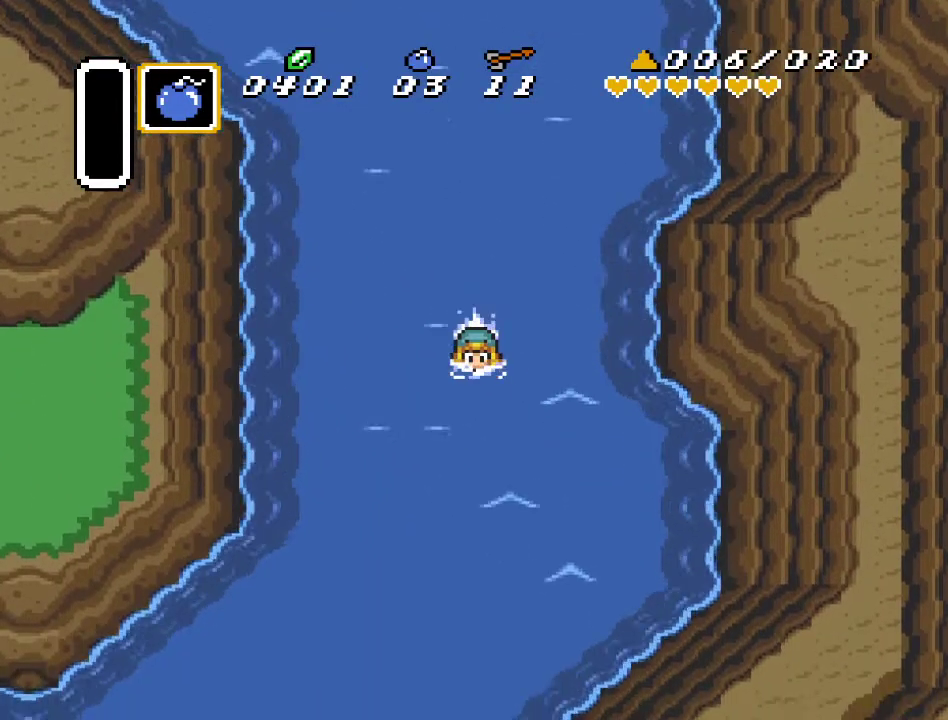
{"buttons": ["DPAD_DOWN"], "events": [[50, "A", "down"], [200, "A", "up"]]}
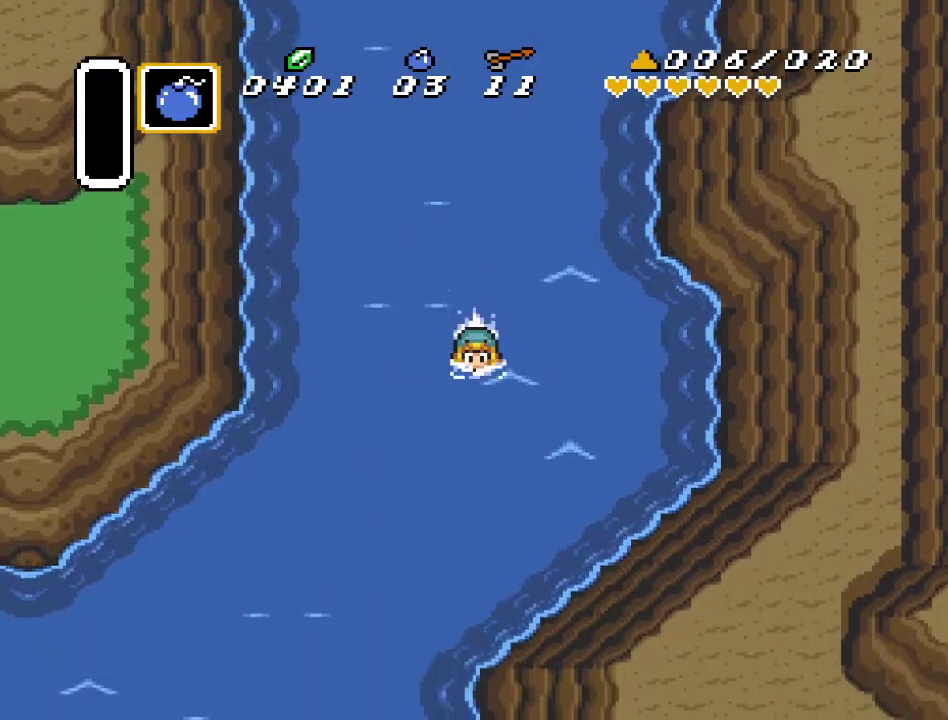
{"buttons": ["DPAD_DOWN"], "events": [[17, "DPAD_LEFT", "down"], [200, "A", "down"], [333, "DPAD_LEFT", "up"], [350, "A", "up"]]}
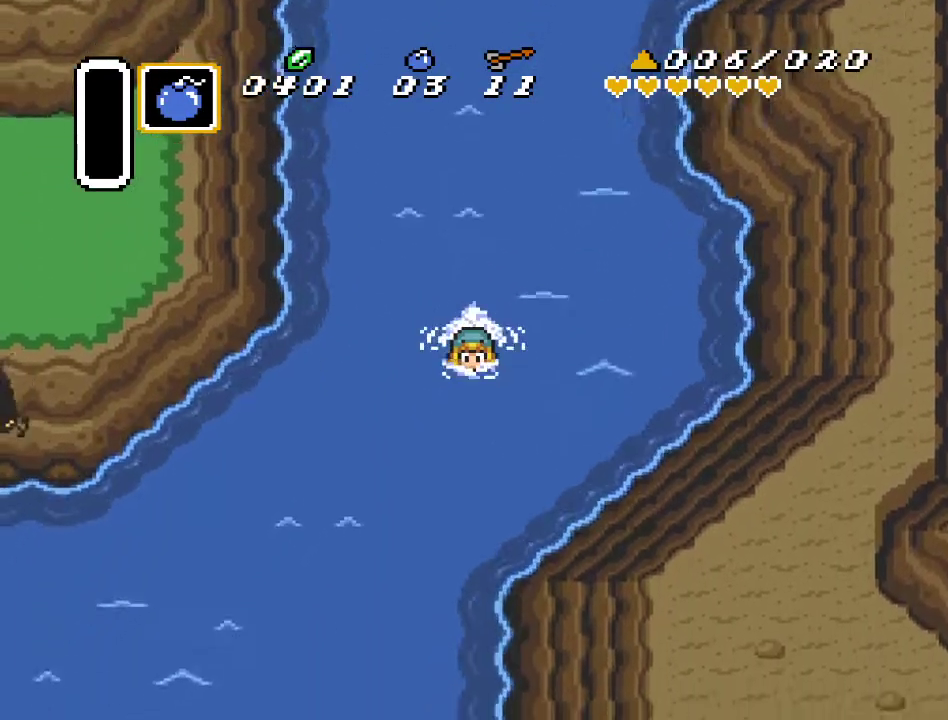
{"buttons": ["A", "DPAD_DOWN"], "events": [[83, "DPAD_RIGHT", "down"], [267, "DPAD_RIGHT", "up"], [417, "A", "down"]]}
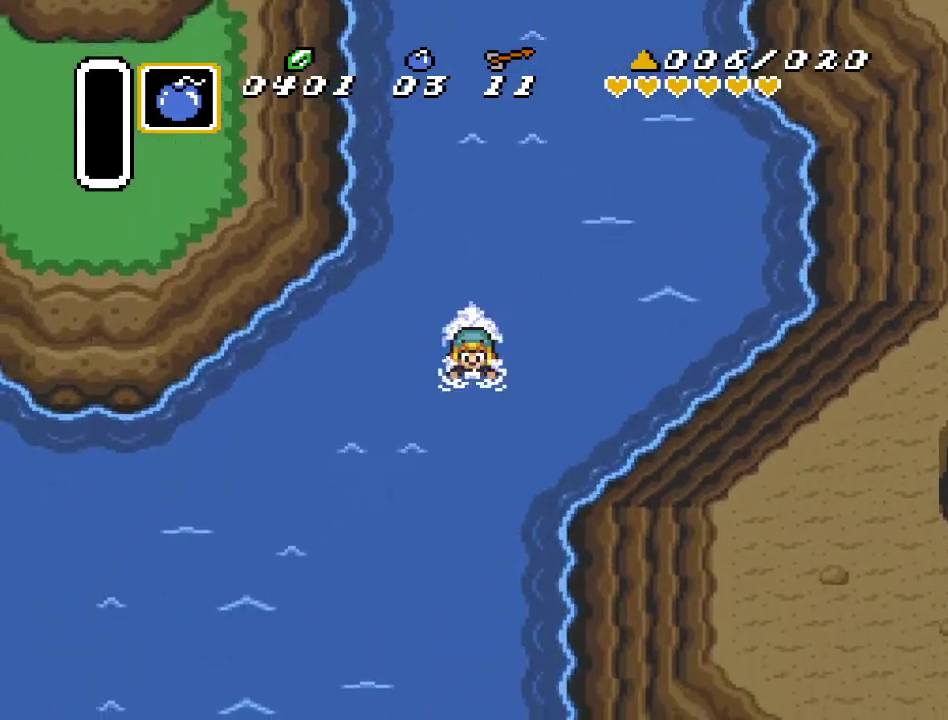
{"buttons": ["DPAD_DOWN"], "events": [[100, "A", "up"]]}
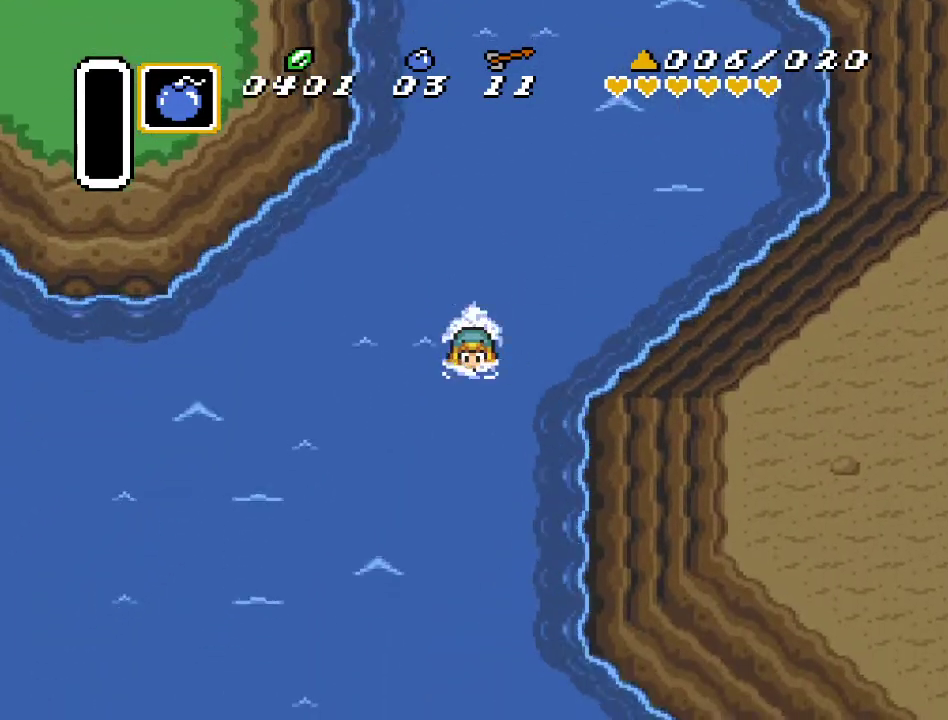
{"buttons": ["DPAD_DOWN"], "events": [[100, "A", "down"], [300, "A", "up"]]}
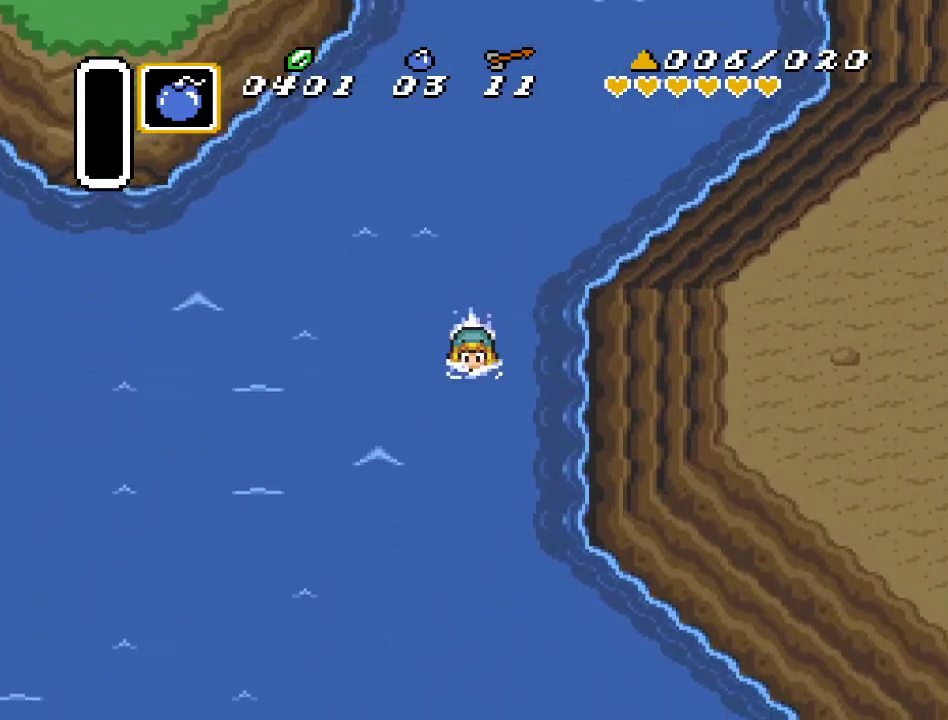
{"buttons": ["DPAD_DOWN"], "events": [[300, "A", "down"], [483, "A", "up"]]}
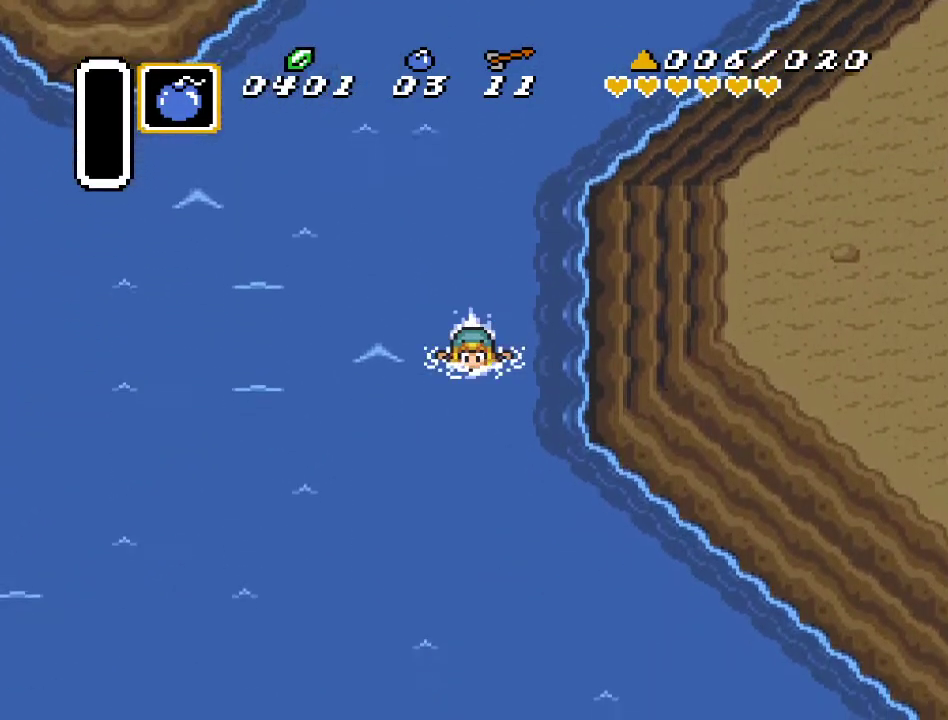
{"buttons": ["A", "DPAD_DOWN", "DPAD_RIGHT"], "events": [[200, "DPAD_RIGHT", "down"], [383, "A", "down"]]}
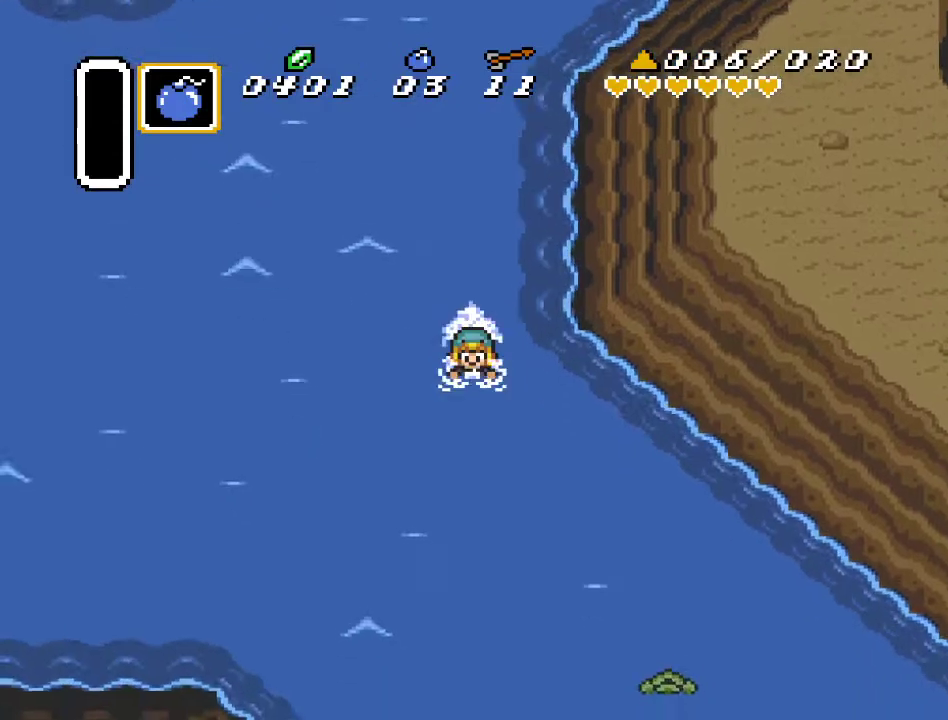
{"buttons": ["DPAD_DOWN", "DPAD_RIGHT"], "events": [[83, "A", "up"]]}
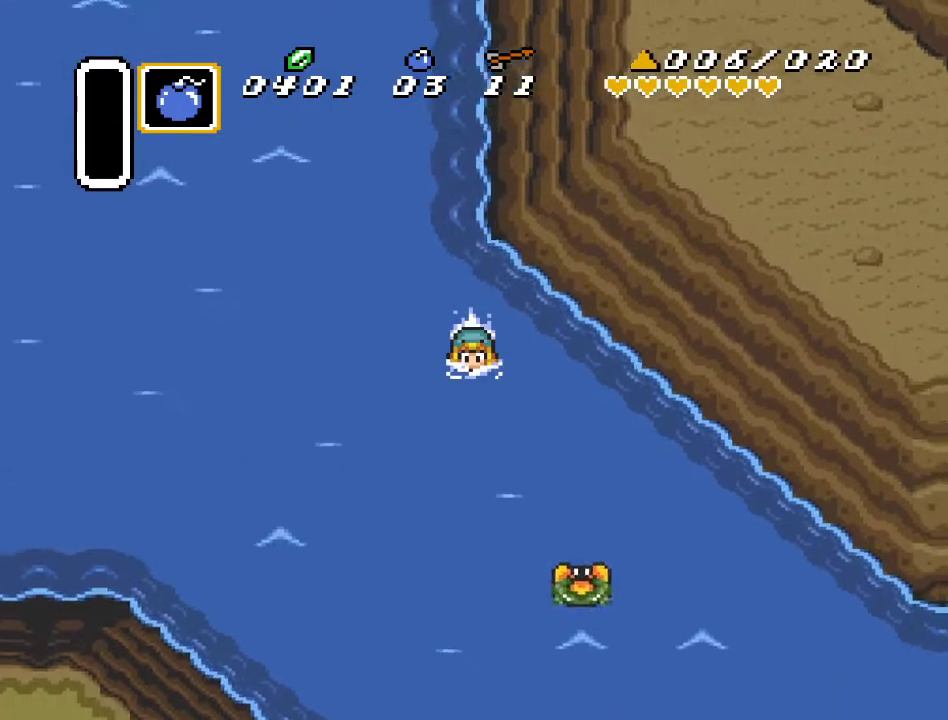
{"buttons": ["DPAD_RIGHT"], "events": [[50, "A", "down"], [200, "A", "up"], [200, "DPAD_DOWN", "up"]]}
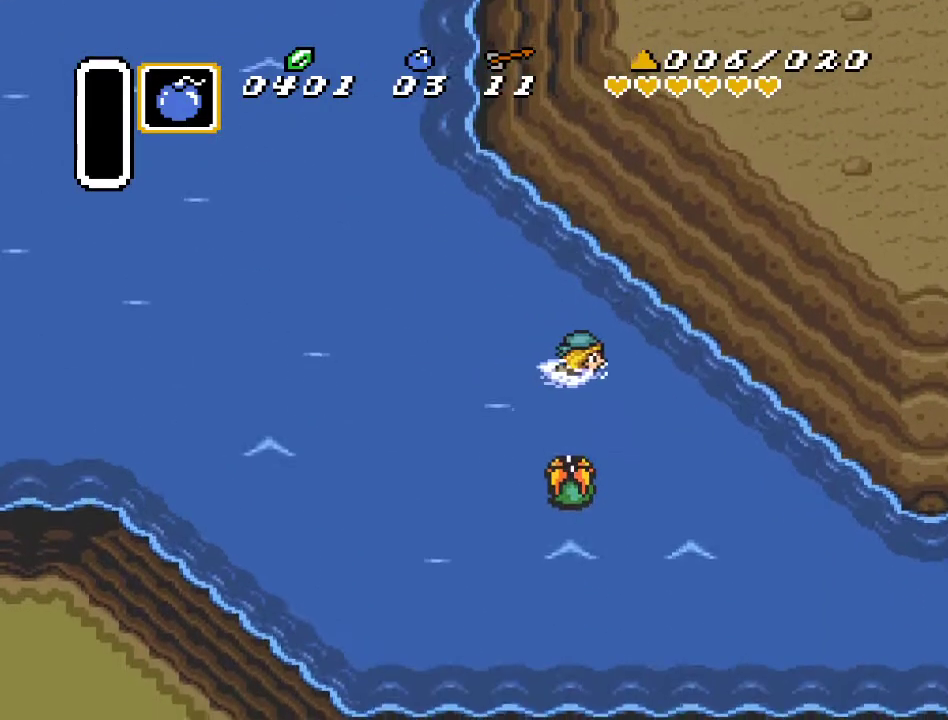
{"buttons": ["DPAD_DOWN", "DPAD_RIGHT"], "events": [[50, "A", "down"], [233, "A", "up"], [267, "DPAD_DOWN", "down"]]}
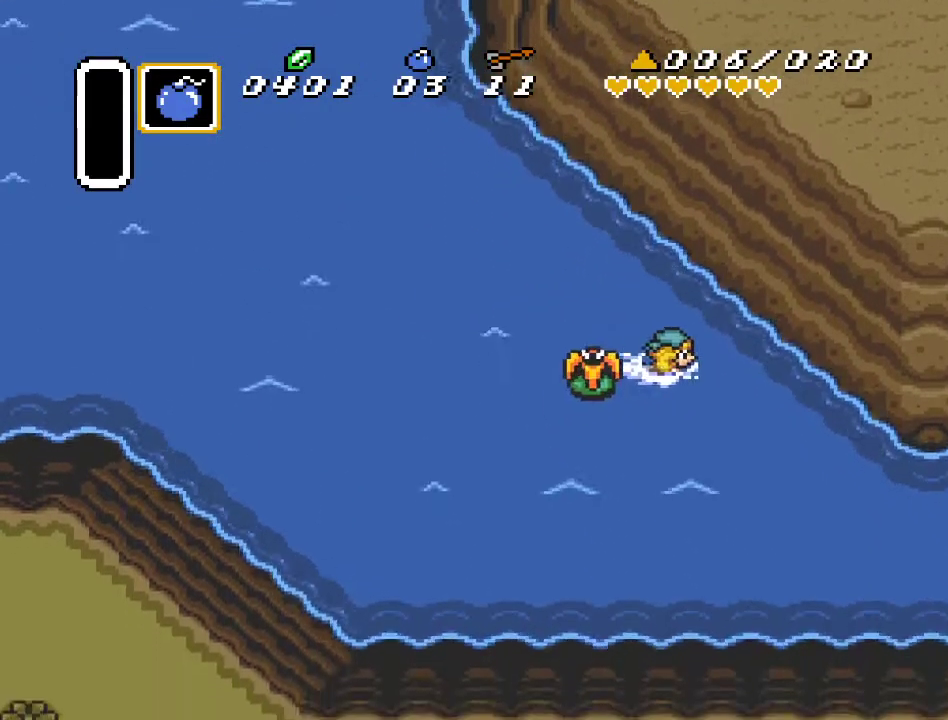
{"buttons": ["DPAD_DOWN", "DPAD_RIGHT"], "events": [[117, "A", "down"], [300, "A", "up"]]}
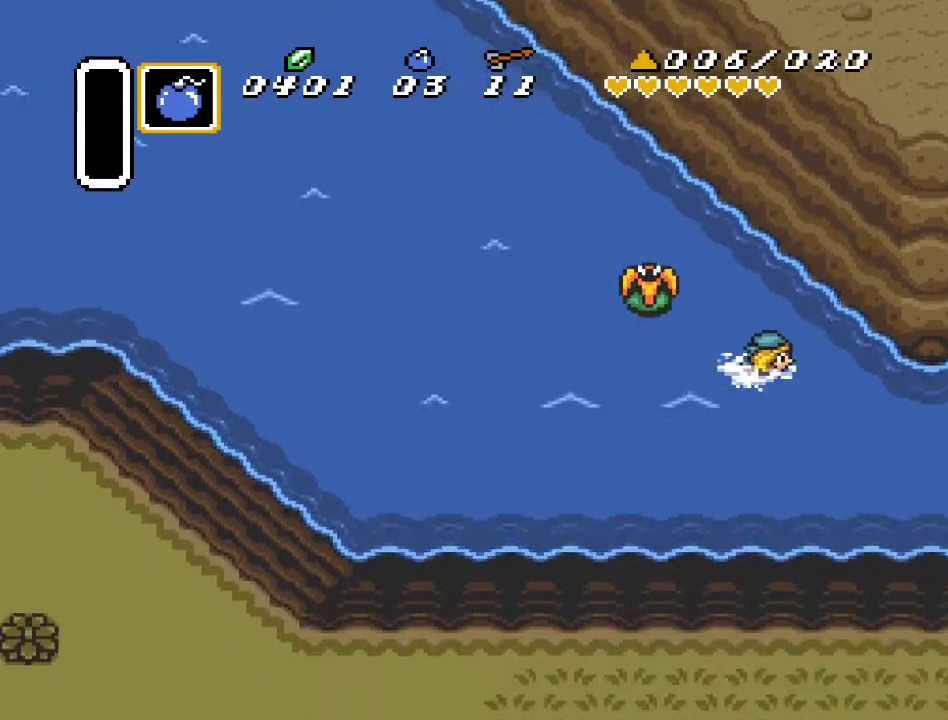
{"buttons": ["DPAD_RIGHT"], "events": [[50, "DPAD_DOWN", "up"], [267, "A", "down"], [383, "A", "up"]]}
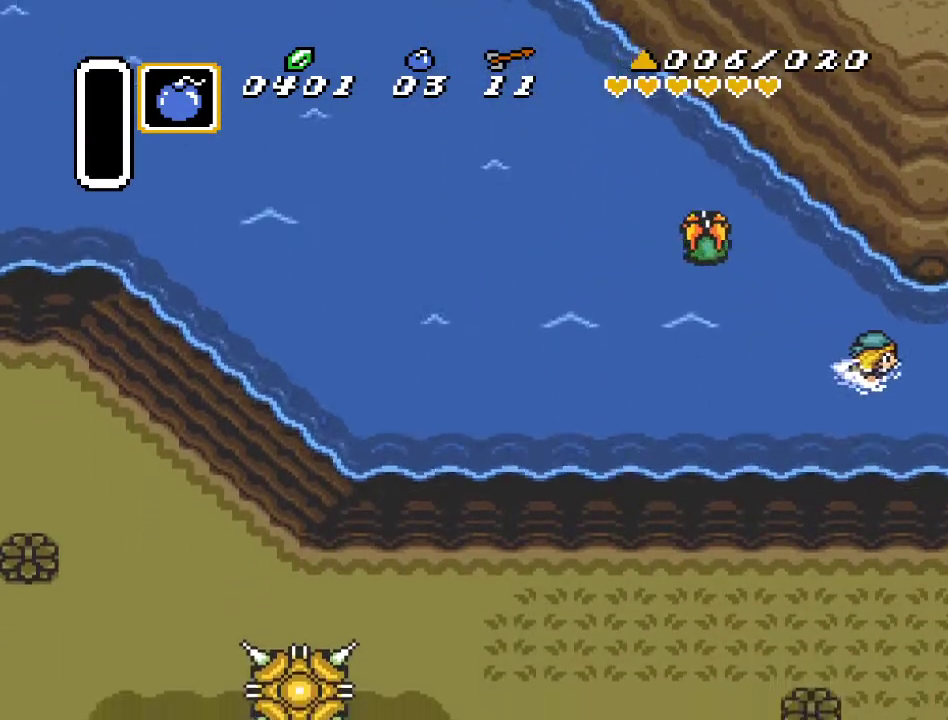
{"buttons": ["DPAD_RIGHT"], "events": []}
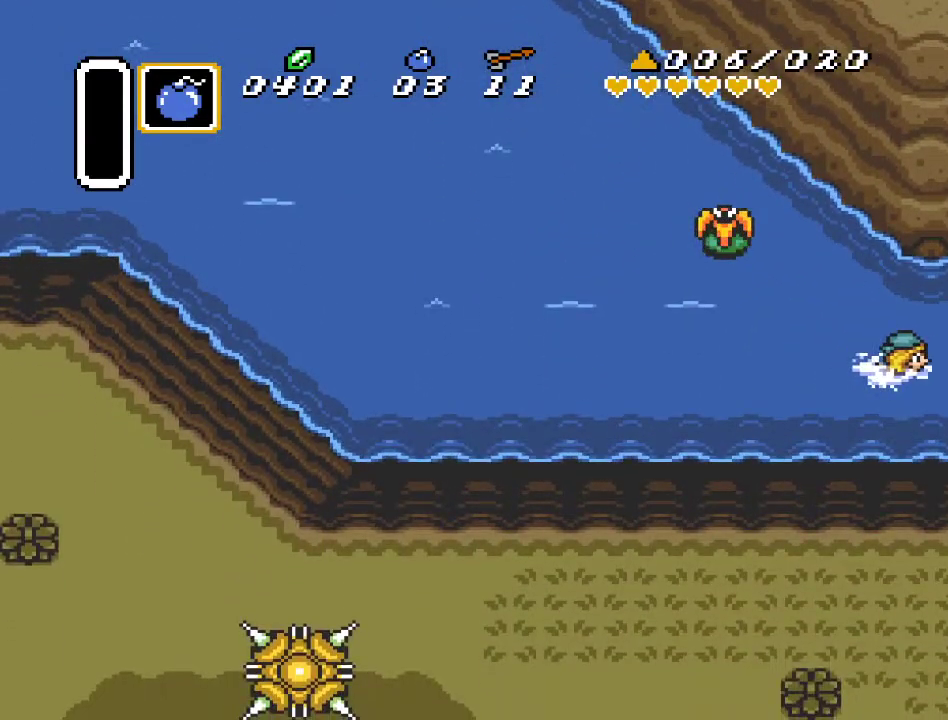
{"buttons": ["DPAD_RIGHT"], "events": []}
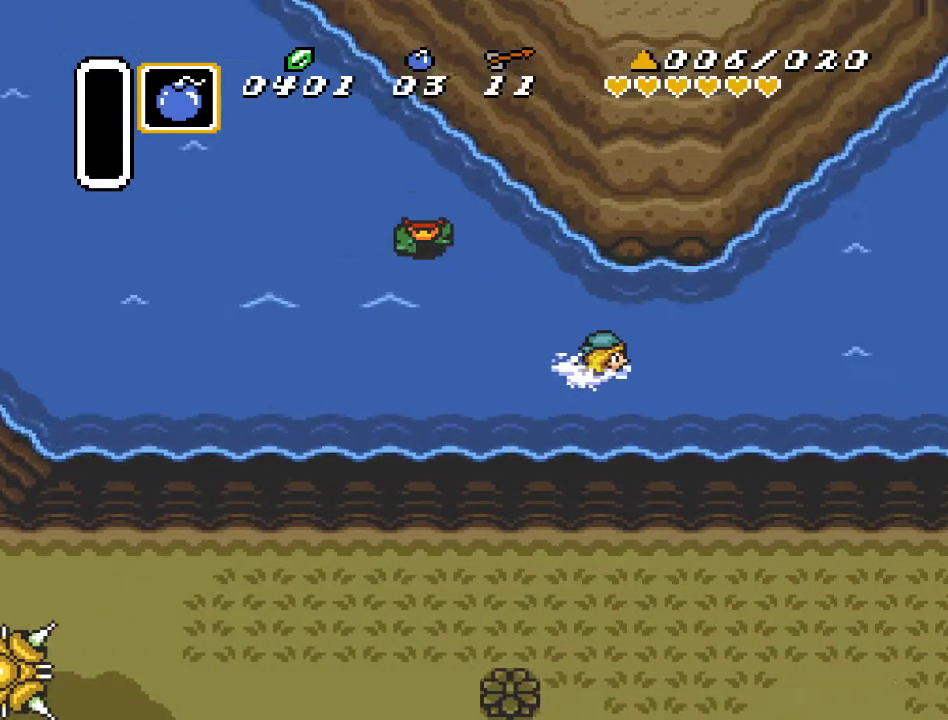
{"buttons": ["DPAD_RIGHT"], "events": []}
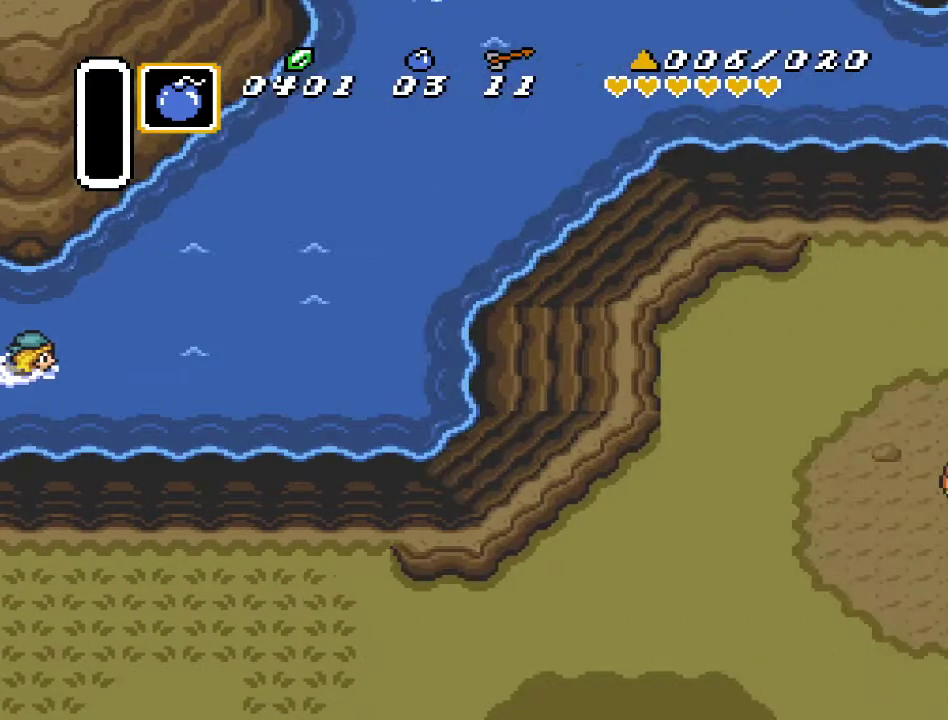
{"buttons": ["DPAD_UP", "DPAD_RIGHT"], "events": [[83, "DPAD_UP", "down"]]}
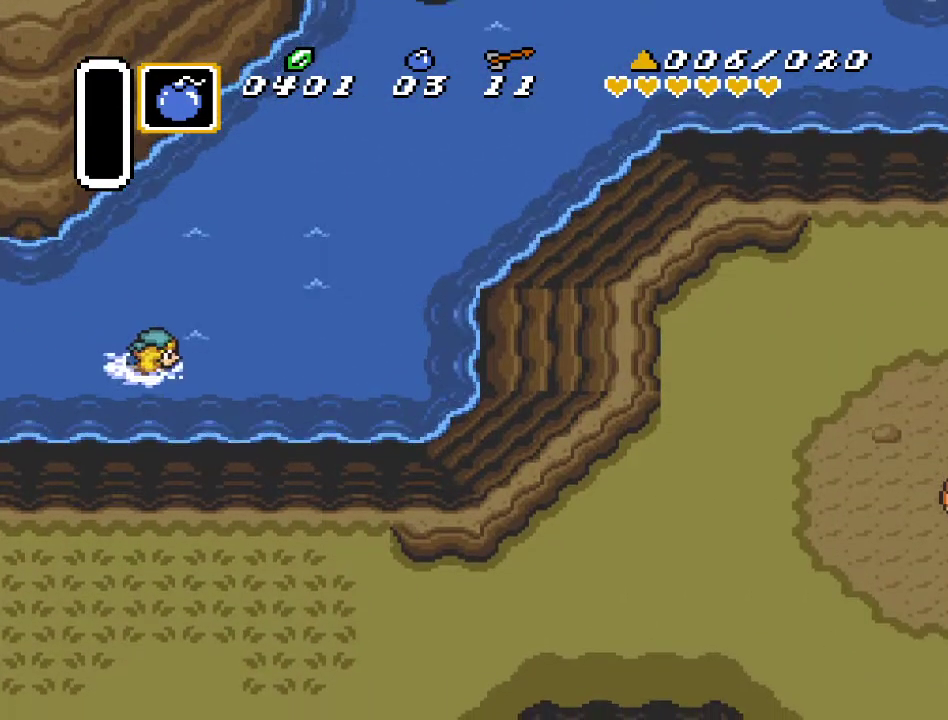
{"buttons": ["DPAD_UP", "DPAD_RIGHT"], "events": []}
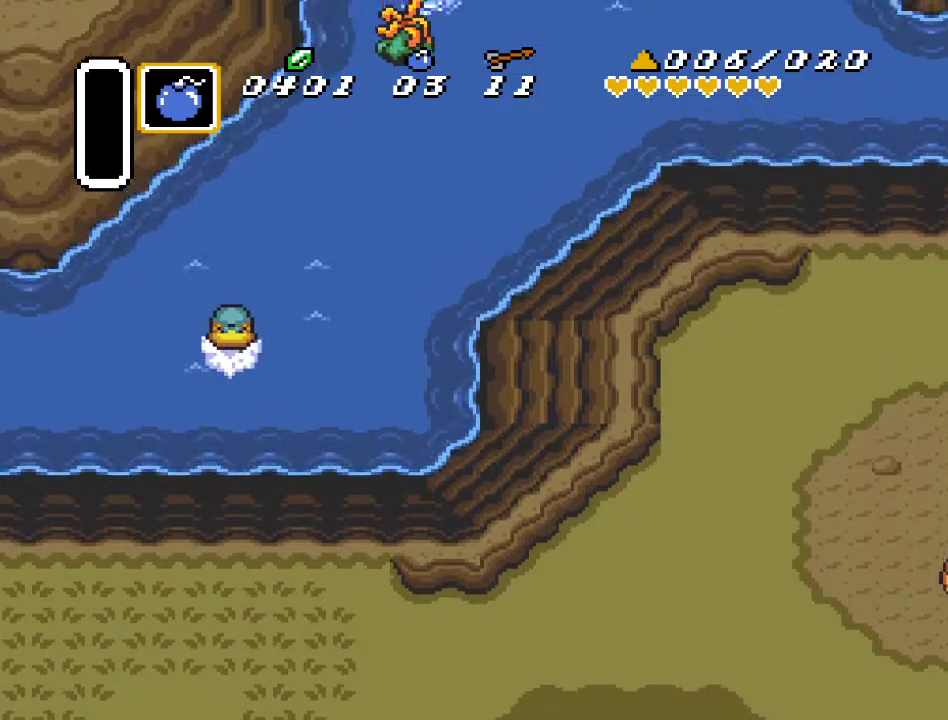
{"buttons": ["DPAD_RIGHT"], "events": [[167, "A", "down"], [333, "A", "up"], [350, "DPAD_UP", "up"]]}